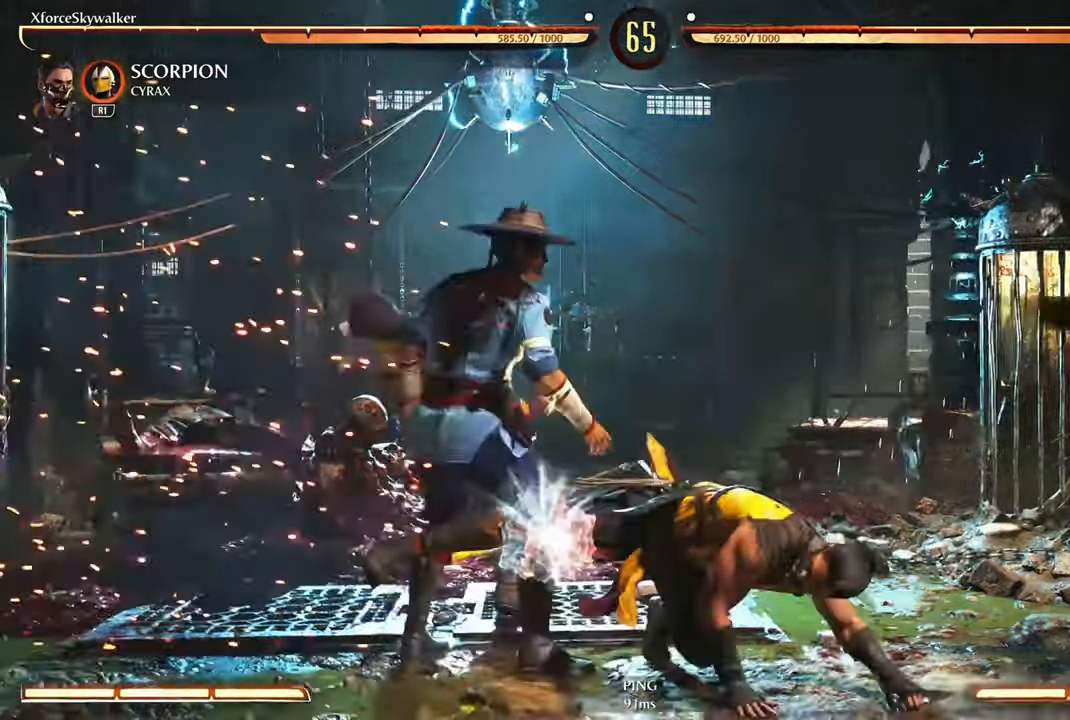
Gameplay with a controller (PlayStation layout); each line is a JSON object with the inputs held at the frame after it. "events" lists button and stick changes between this image and that frame as [ms after this image, input, new state], when the widget could be followed in between.
{"buttons": [], "left_stick": "down", "right_stick": "center", "events": [[50, "CROSS", "up"], [150, "CROSS", "down"], [250, "CROSS", "up"], [333, "CROSS", "down"], [433, "CROSS", "up"]]}
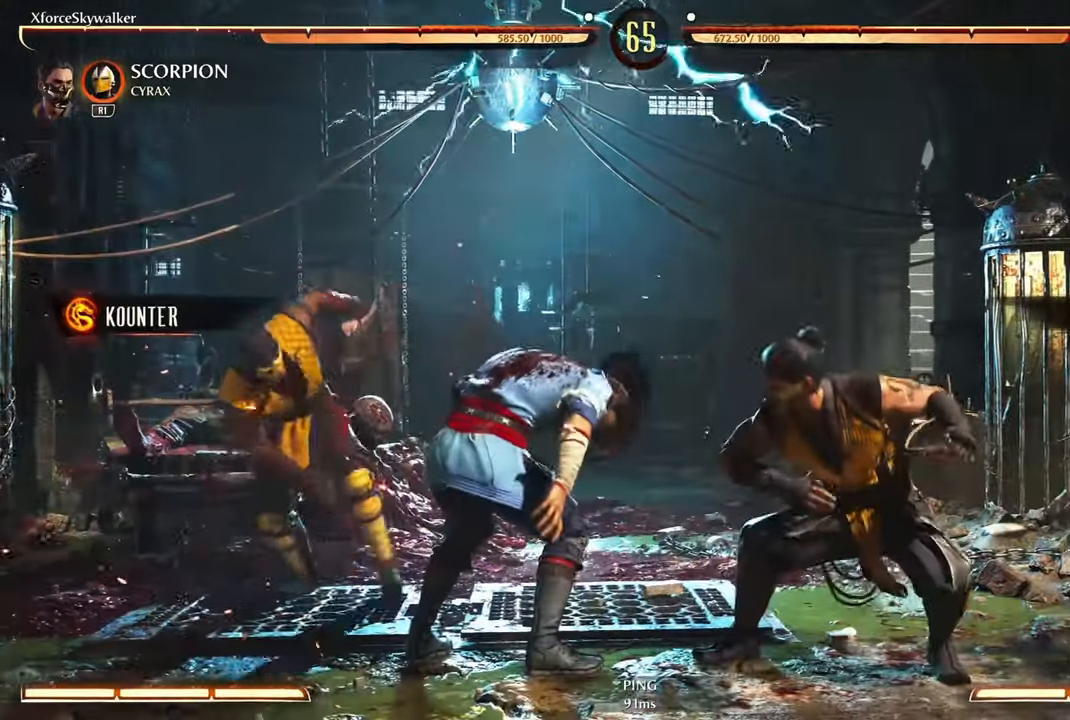
{"buttons": [], "left_stick": "down", "right_stick": "center", "events": [[33, "CROSS", "down"], [133, "CROSS", "up"], [233, "CROSS", "down"], [333, "CROSS", "up"]]}
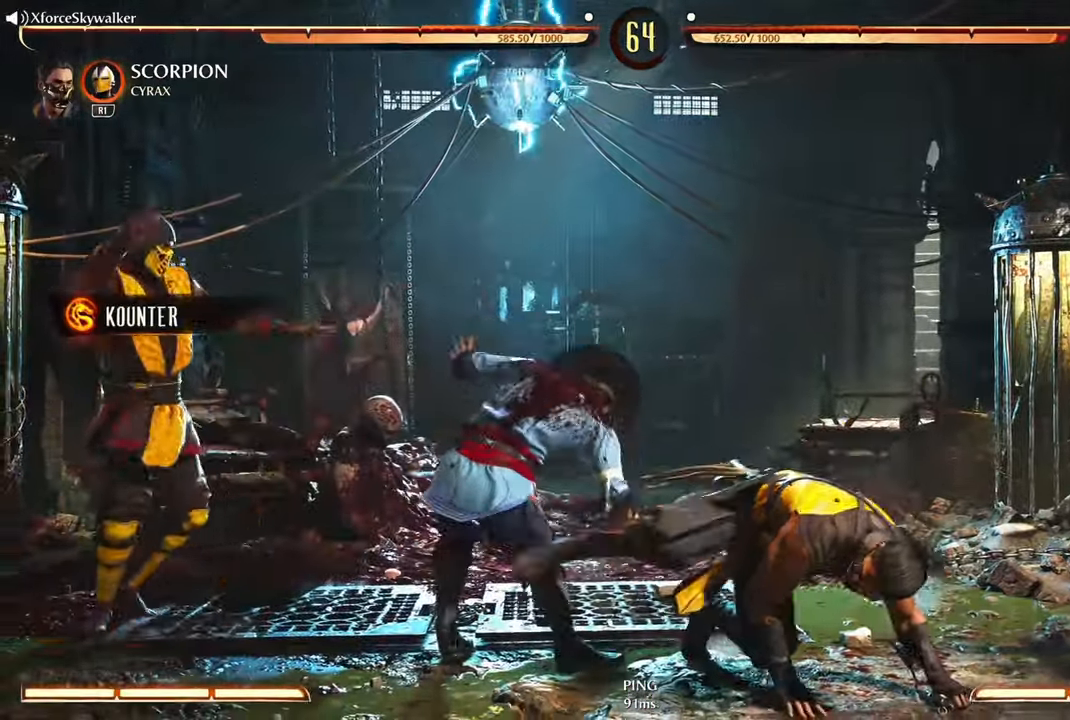
{"buttons": ["TRIANGLE"], "left_stick": "down", "right_stick": "center", "events": [[83, "TRIANGLE", "down"], [183, "TRIANGLE", "up"], [267, "TRIANGLE", "down"], [317, "L1", "down"], [383, "TRIANGLE", "up"], [450, "L1", "up"], [450, "TRIANGLE", "down"]]}
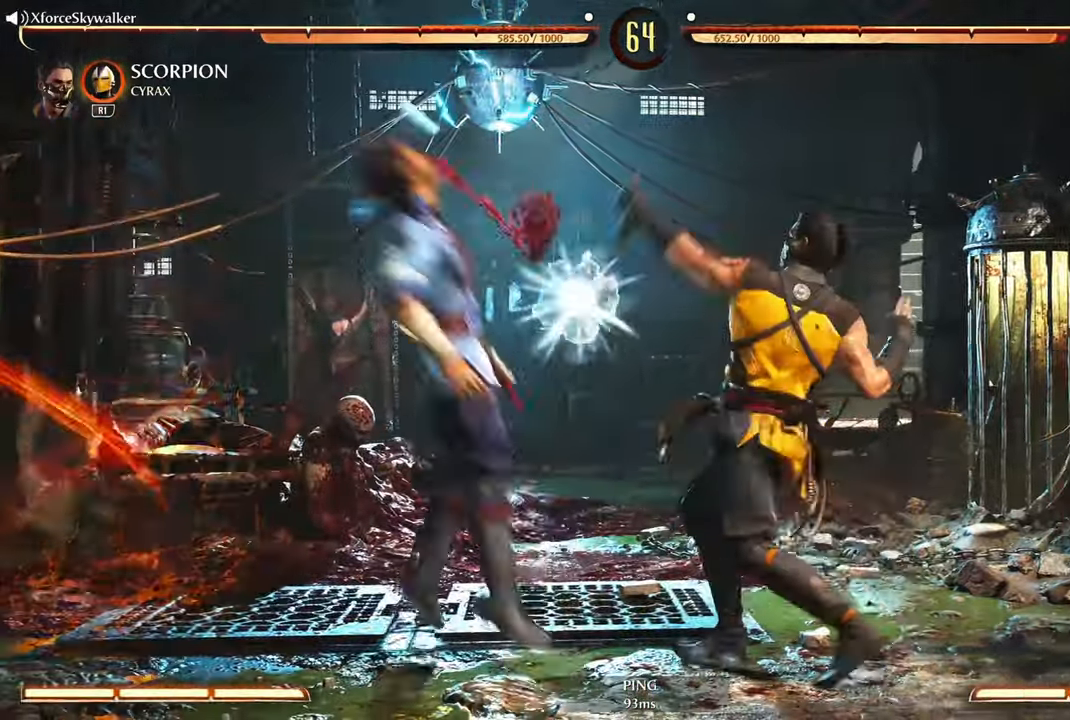
{"buttons": ["R1"], "left_stick": "down", "right_stick": "center", "events": [[67, "TRIANGLE", "up"], [317, "R1", "down"], [400, "R1", "up"], [483, "R1", "down"]]}
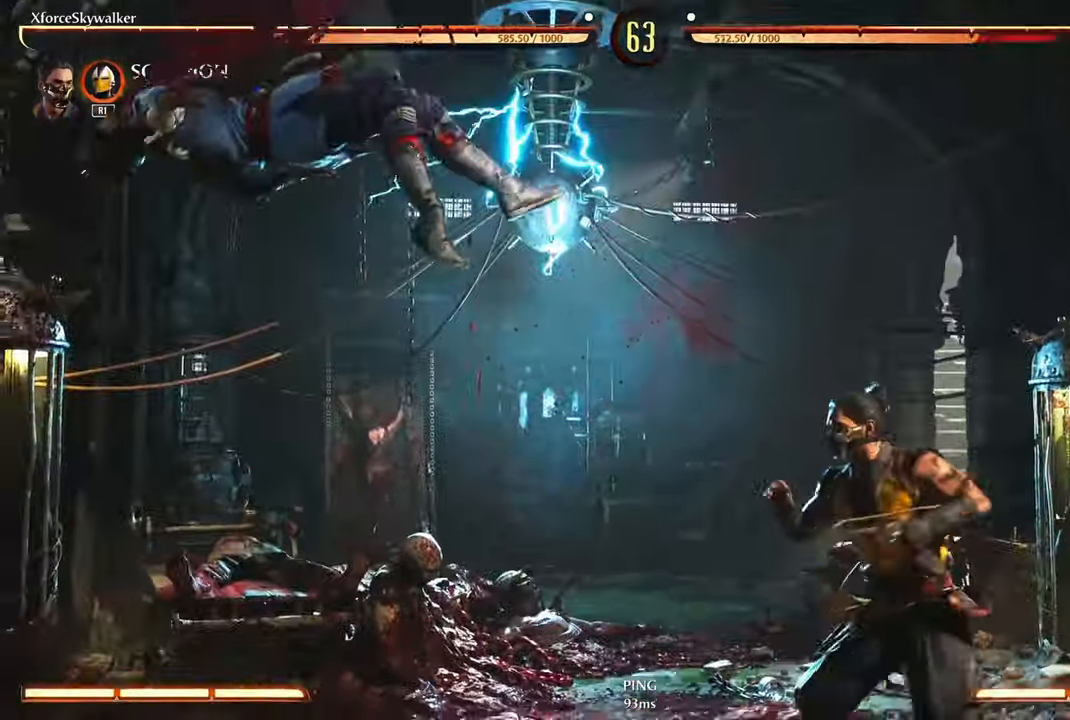
{"buttons": [], "left_stick": "down-right", "right_stick": "center"}
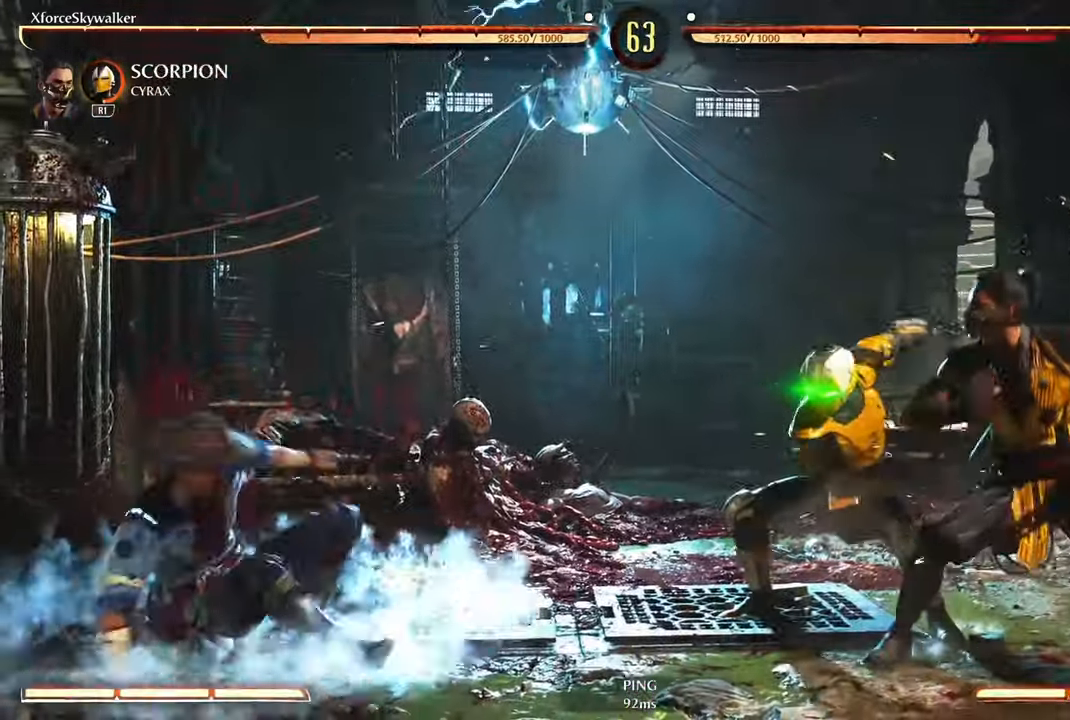
{"buttons": [], "left_stick": "center", "right_stick": "center", "events": [[33, "left_stick", "center"]]}
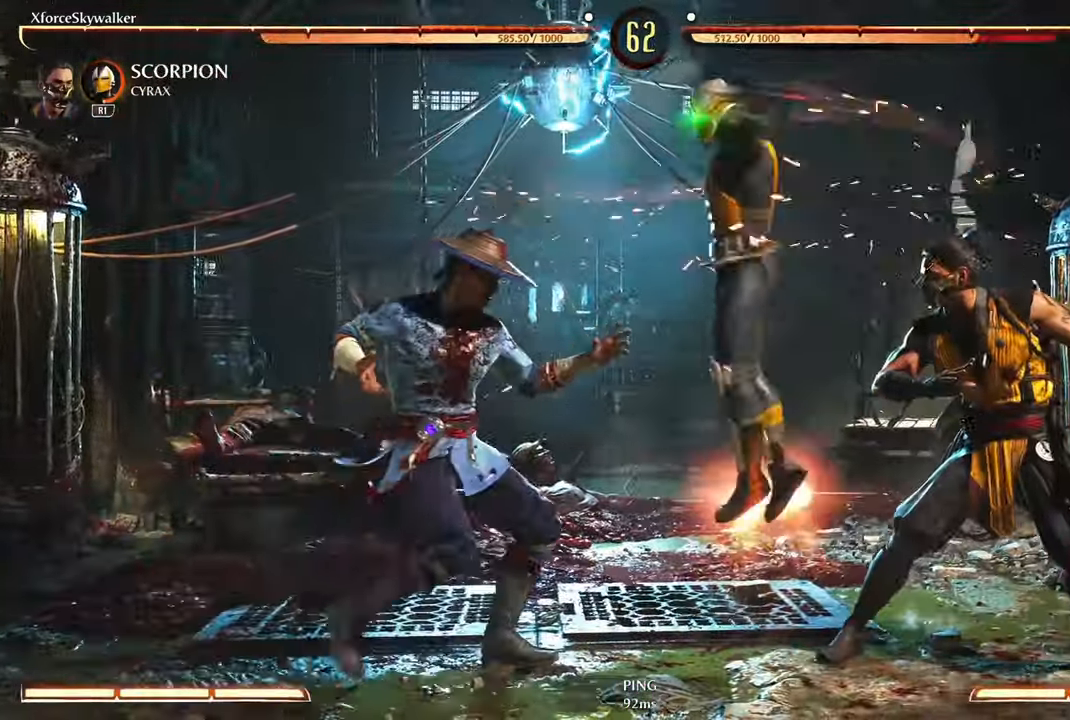
{"buttons": ["TRIANGLE"], "left_stick": "down-right", "right_stick": "center", "events": [[33, "TRIANGLE", "down"], [117, "TRIANGLE", "up"], [183, "left_stick", "down-right"], [200, "TRIANGLE", "down"], [317, "TRIANGLE", "up"], [400, "TRIANGLE", "down"]]}
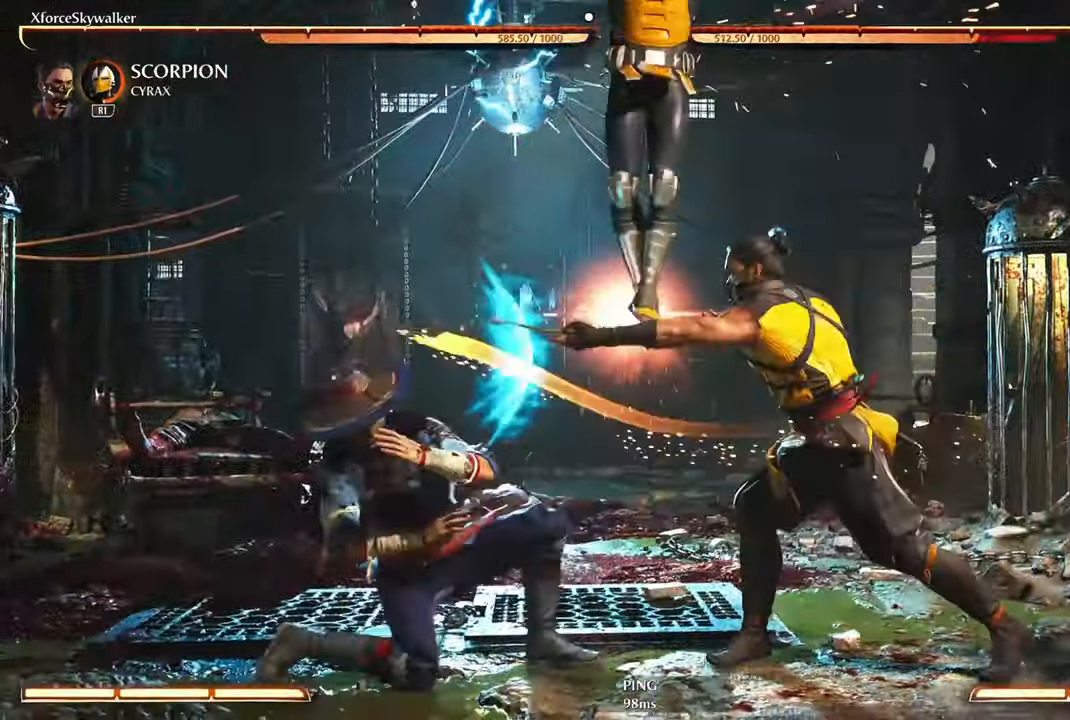
{"buttons": [], "left_stick": "down", "right_stick": "center", "events": [[33, "TRIANGLE", "up"], [67, "left_stick", "down"], [167, "TRIANGLE", "down"], [267, "TRIANGLE", "up"]]}
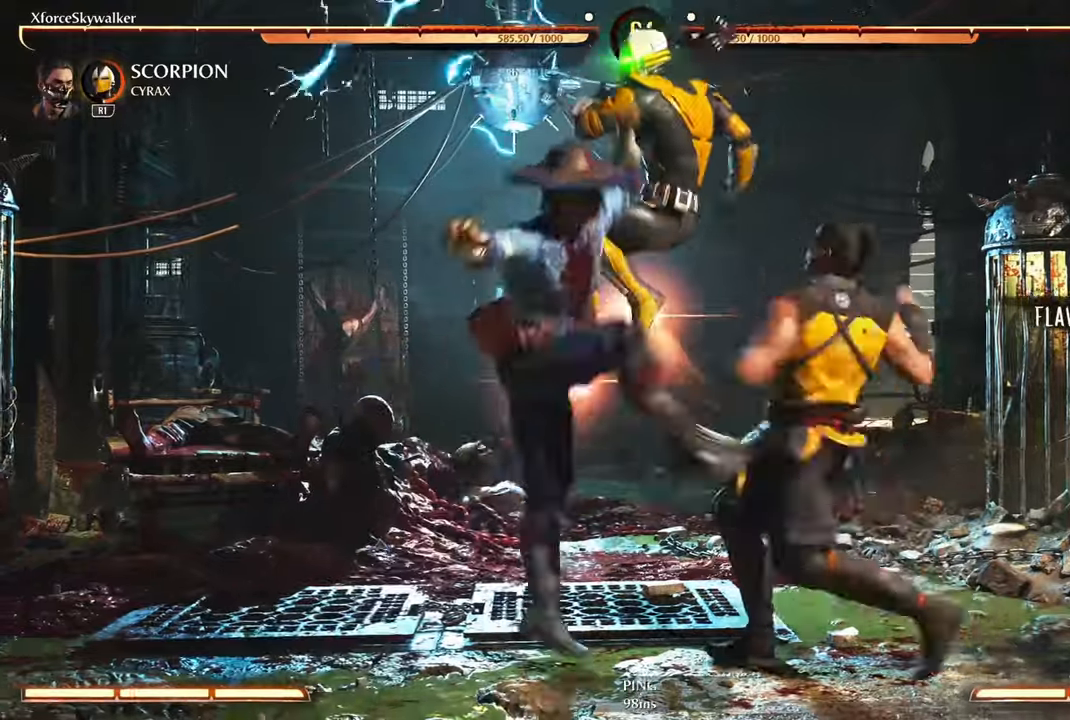
{"buttons": [], "left_stick": "down", "right_stick": "center", "events": [[150, "TRIANGLE", "down"], [250, "TRIANGLE", "up"]]}
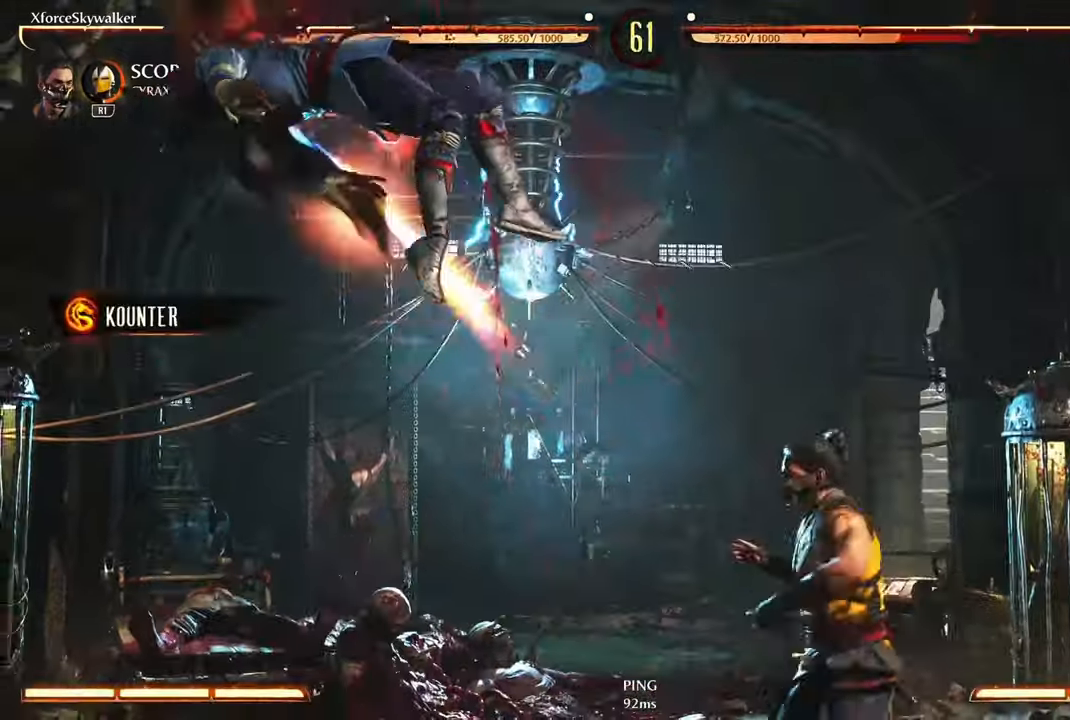
{"buttons": [], "left_stick": "down-left", "right_stick": "center", "events": [[384, "left_stick", "down-left"]]}
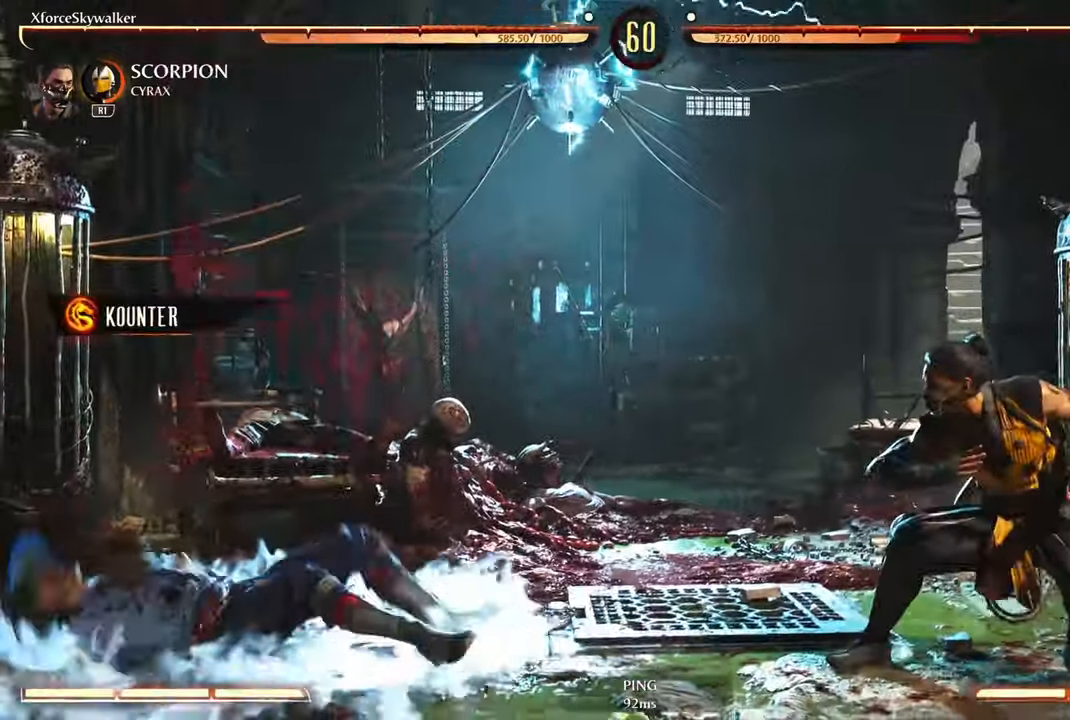
{"buttons": [], "left_stick": "down-left", "right_stick": "center", "events": [[400, "CIRCLE", "down"], [500, "CIRCLE", "up"]]}
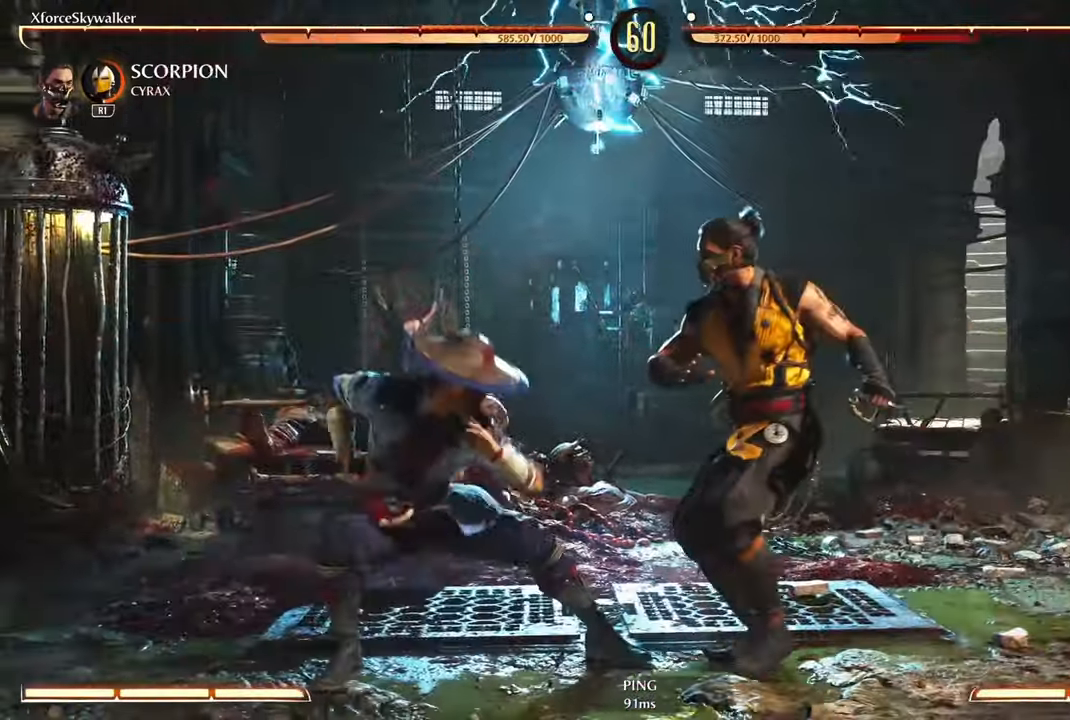
{"buttons": ["CIRCLE", "R1"], "left_stick": "down", "right_stick": "center", "events": [[17, "L1", "down"], [34, "R1", "down"], [84, "CIRCLE", "down"], [84, "left_stick", "down"], [117, "R1", "up"], [134, "L1", "up"], [250, "R1", "down"], [267, "L1", "down"], [350, "R1", "up"], [367, "CIRCLE", "up"], [384, "L1", "up"], [467, "CIRCLE", "down"], [467, "R1", "down"]]}
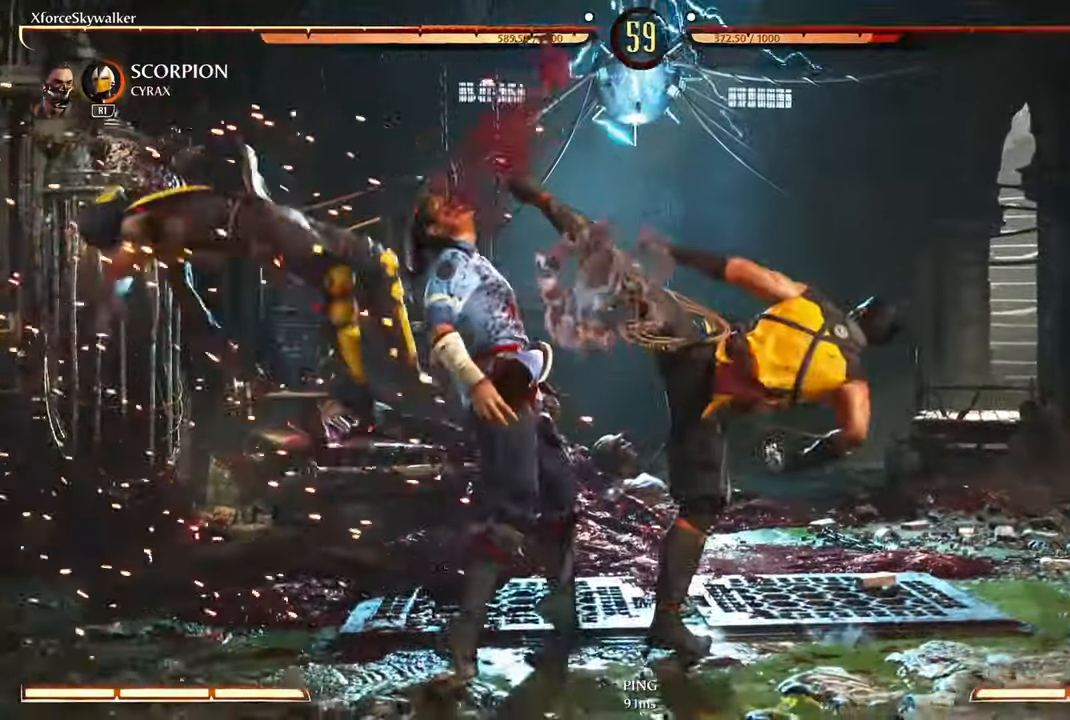
{"buttons": [], "left_stick": "down", "right_stick": "center", "events": [[84, "CIRCLE", "up"], [84, "R1", "up"], [300, "R1", "down"], [417, "R1", "up"]]}
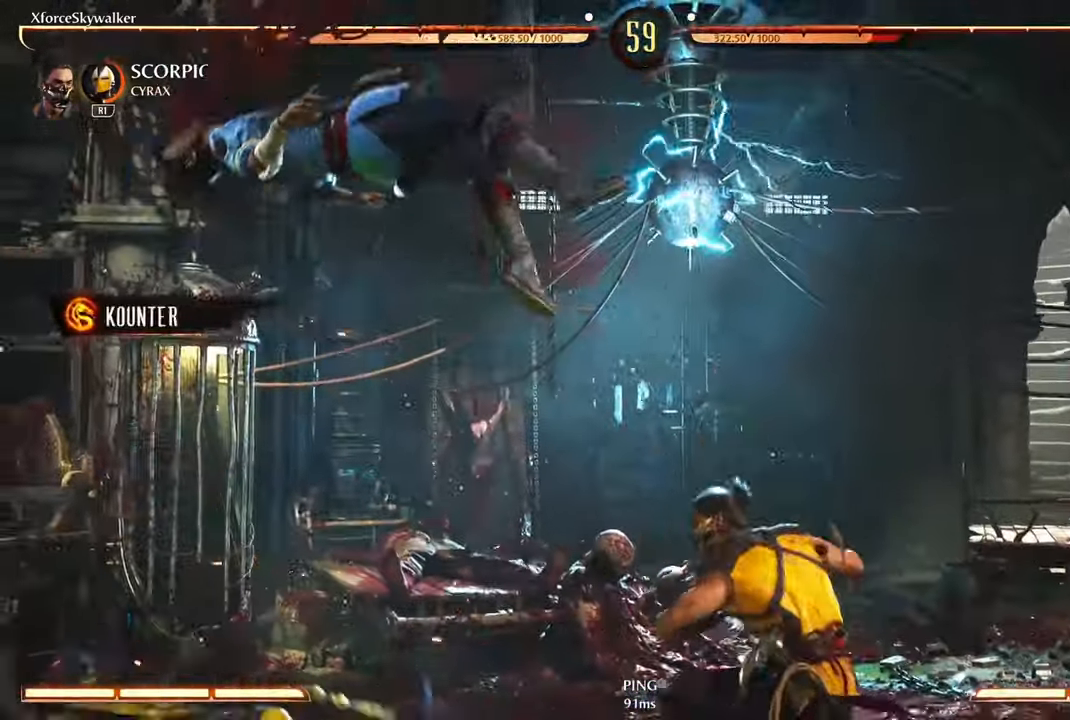
{"buttons": ["TRIANGLE"], "left_stick": "down-left", "right_stick": "center", "events": [[17, "R1", "down"], [134, "R1", "up"], [417, "TRIANGLE", "down"], [450, "left_stick", "down-left"]]}
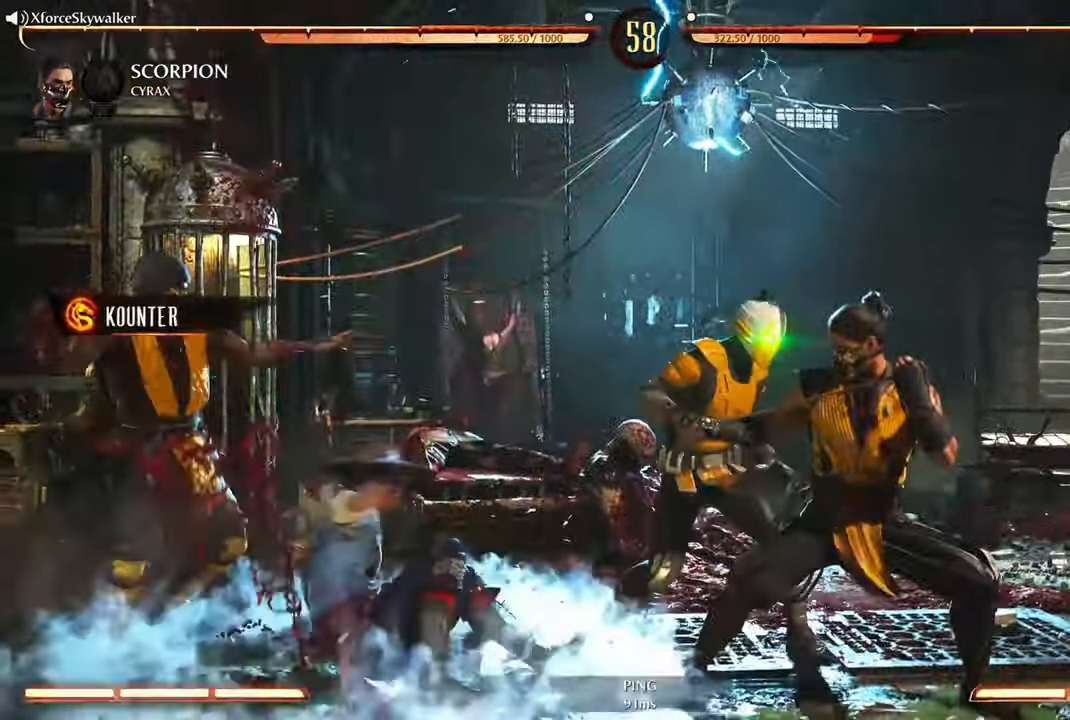
{"buttons": [], "left_stick": "down", "right_stick": "center", "events": [[50, "TRIANGLE", "up"], [50, "left_stick", "down"], [117, "TRIANGLE", "down"], [234, "TRIANGLE", "up"], [317, "TRIANGLE", "down"], [434, "TRIANGLE", "up"]]}
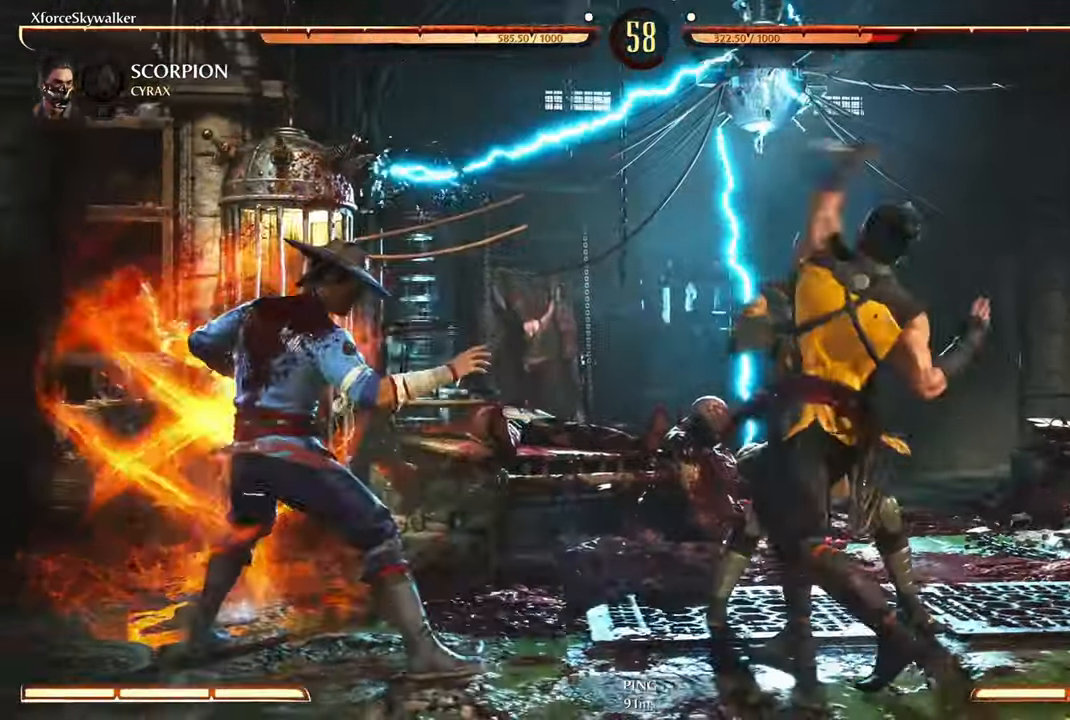
{"buttons": ["TRIANGLE"], "left_stick": "down-right", "right_stick": "center", "events": [[67, "left_stick", "down-right"], [234, "left_stick", "right"], [250, "TRIANGLE", "down"], [367, "TRIANGLE", "up"], [450, "left_stick", "down-right"], [484, "TRIANGLE", "down"]]}
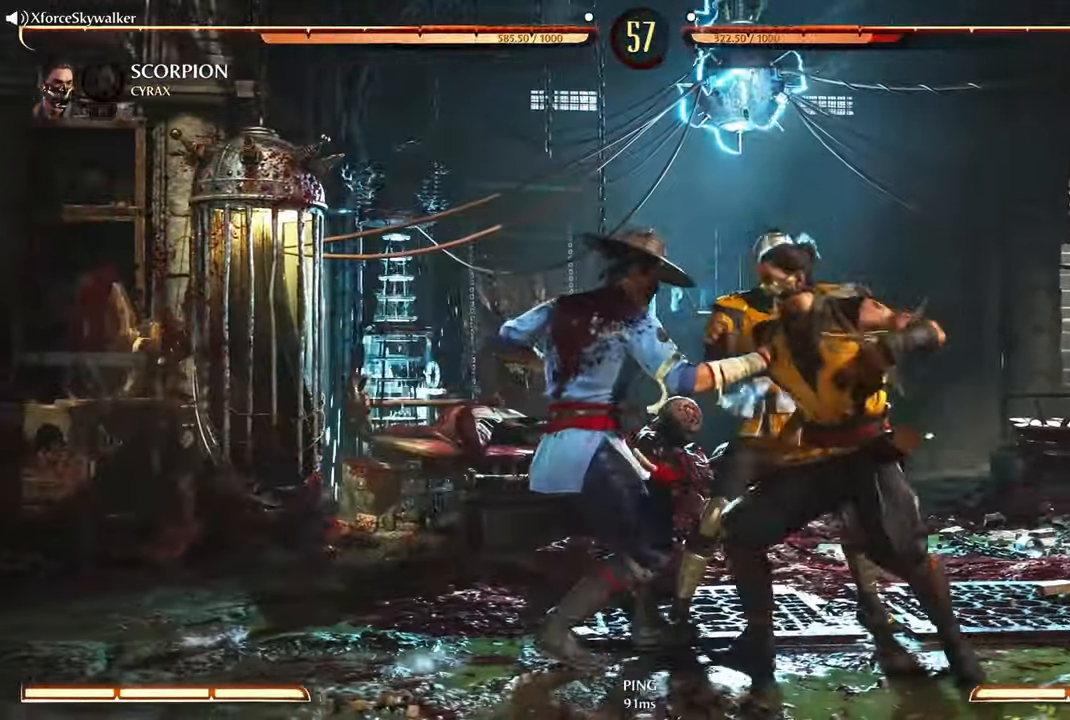
{"buttons": [], "left_stick": "down-right", "right_stick": "center", "events": [[67, "TRIANGLE", "up"], [167, "TRIANGLE", "down"], [267, "TRIANGLE", "up"]]}
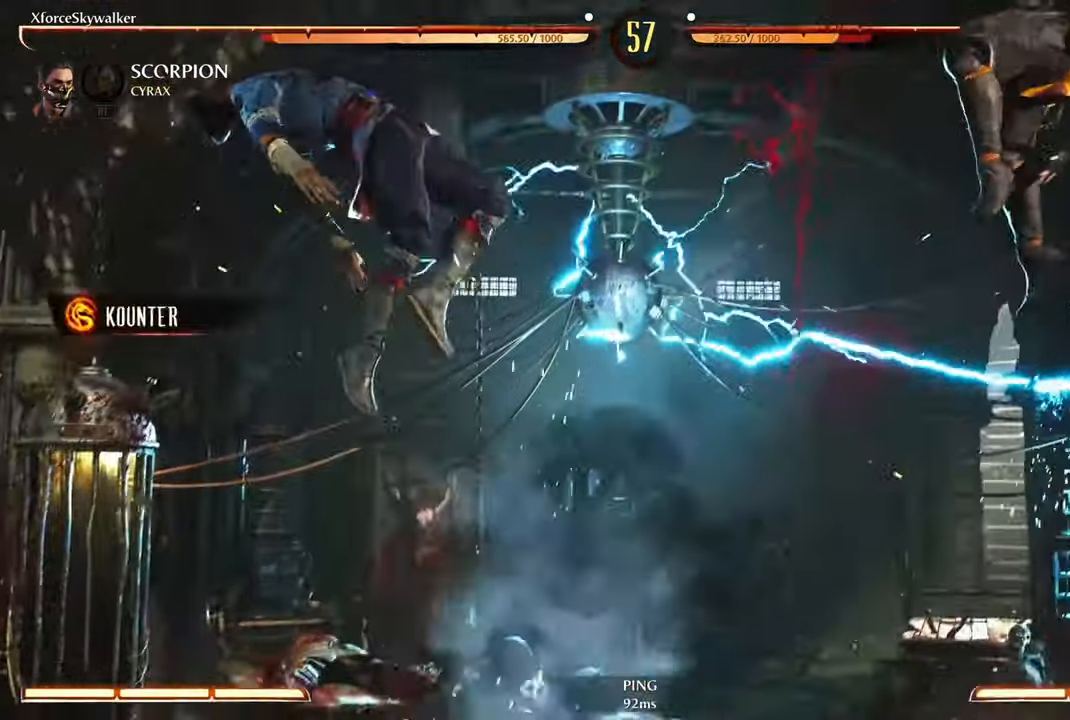
{"buttons": [], "left_stick": "center", "right_stick": "center", "events": [[250, "left_stick", "center"]]}
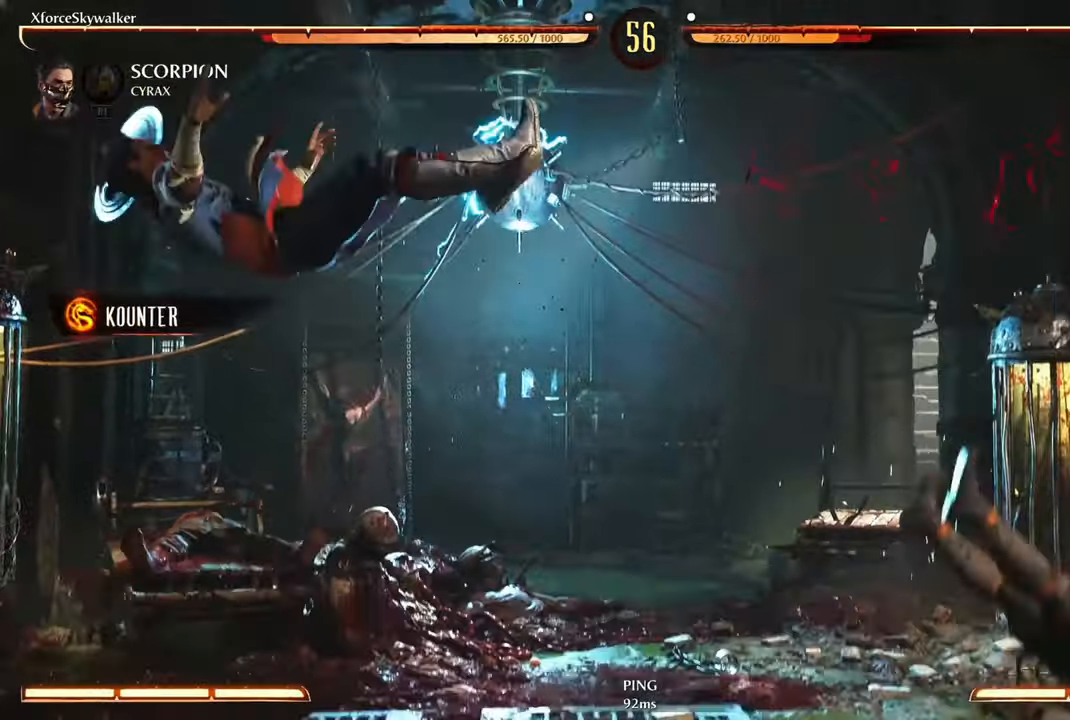
{"buttons": ["DPAD_RIGHT"], "left_stick": "center", "right_stick": "center", "events": [[450, "DPAD_RIGHT", "down"]]}
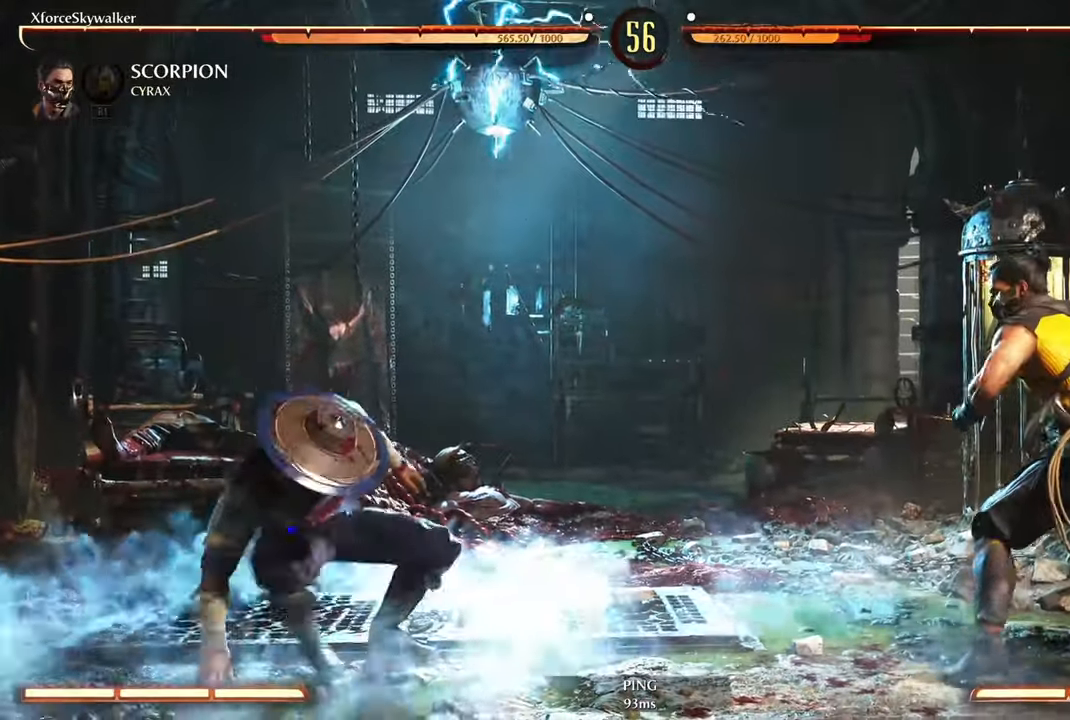
{"buttons": [], "left_stick": "center", "right_stick": "center", "events": [[33, "DPAD_RIGHT", "up"], [100, "DPAD_LEFT", "down"], [133, "CIRCLE", "down"], [200, "DPAD_LEFT", "up"], [250, "CIRCLE", "up"], [333, "CIRCLE", "down"], [433, "CIRCLE", "up"]]}
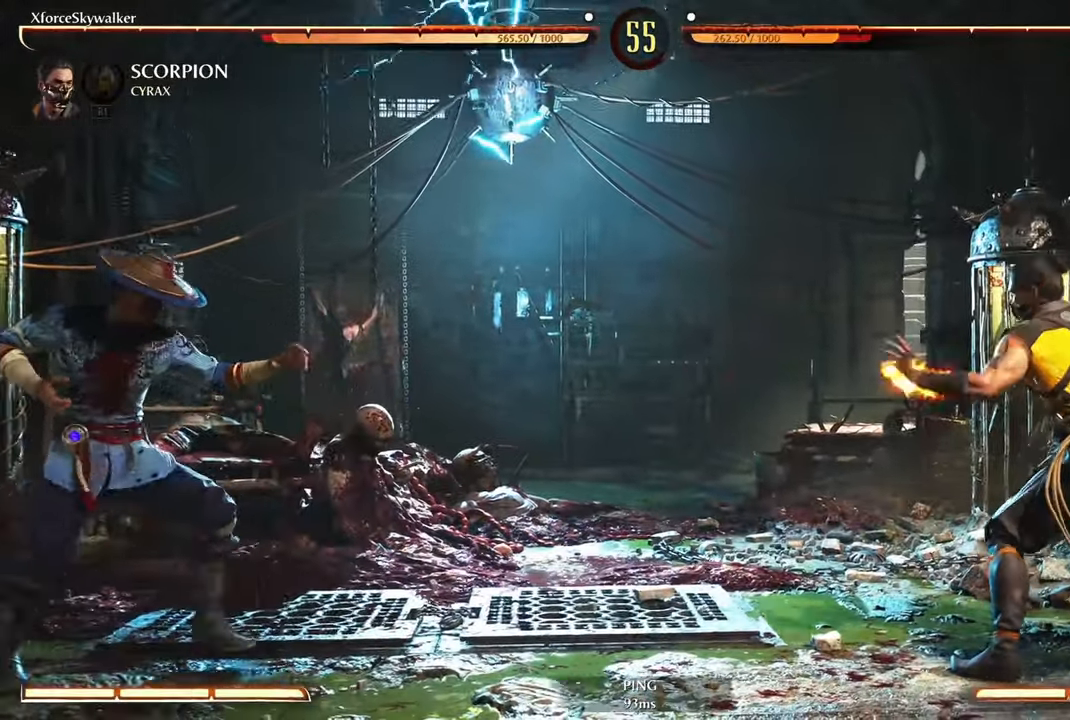
{"buttons": [], "left_stick": "center", "right_stick": "center", "events": []}
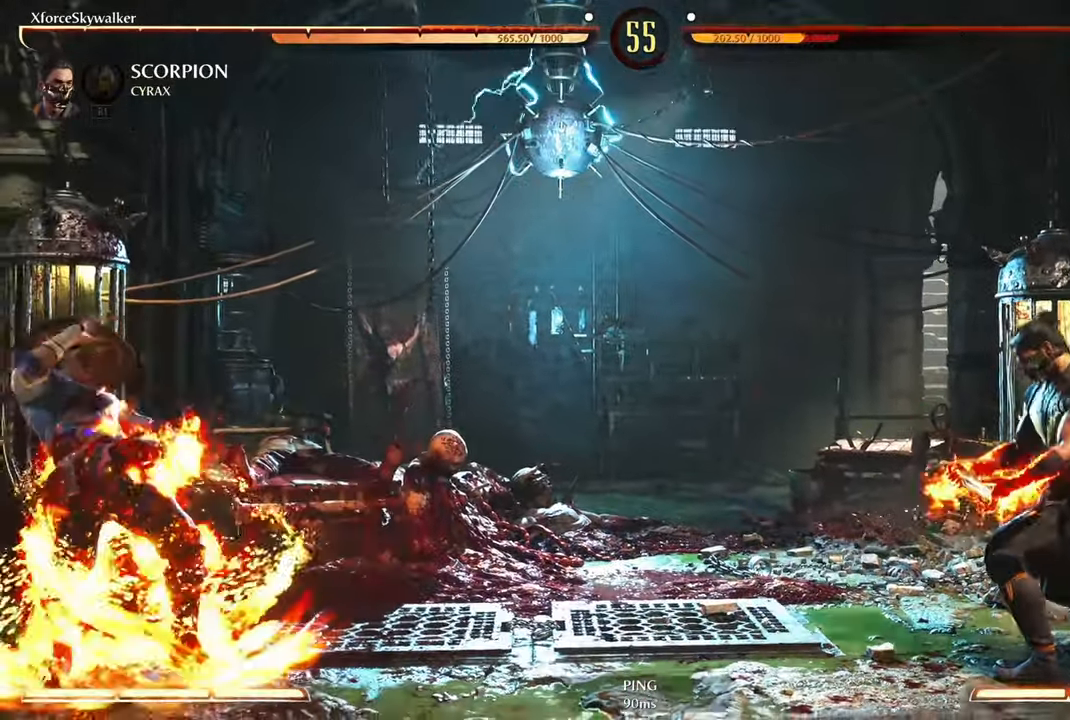
{"buttons": ["DPAD_LEFT"], "left_stick": "center", "right_stick": "center", "events": [[300, "DPAD_RIGHT", "down"], [400, "DPAD_RIGHT", "up"], [500, "DPAD_LEFT", "down"]]}
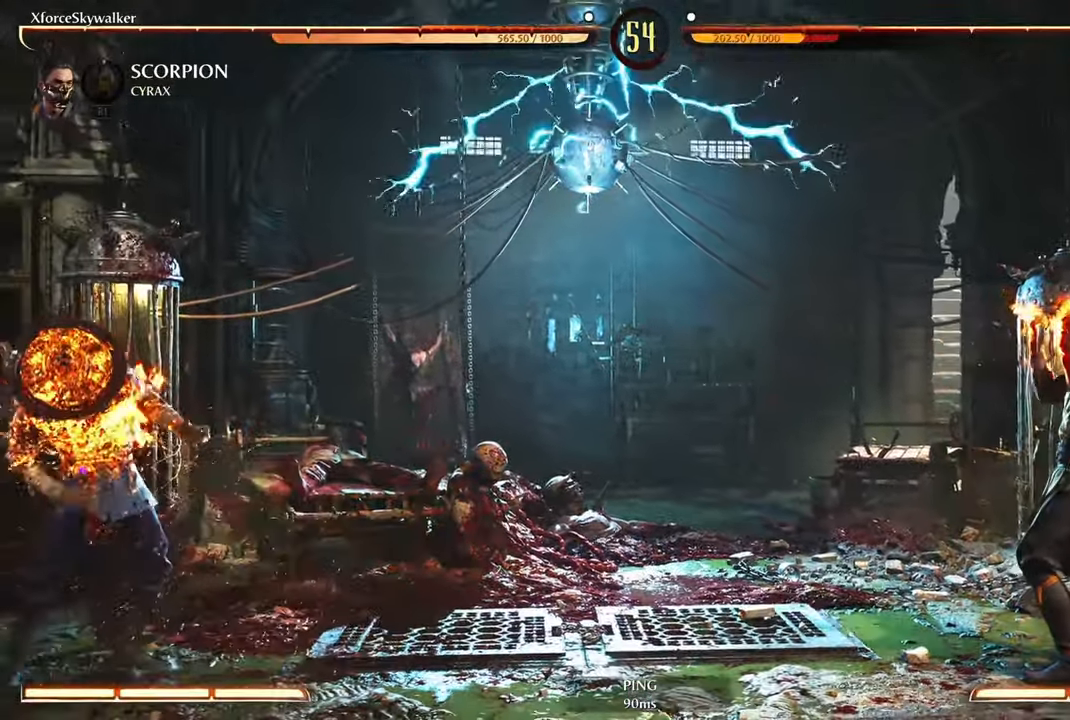
{"buttons": ["DPAD_RIGHT"], "left_stick": "center", "right_stick": "center"}
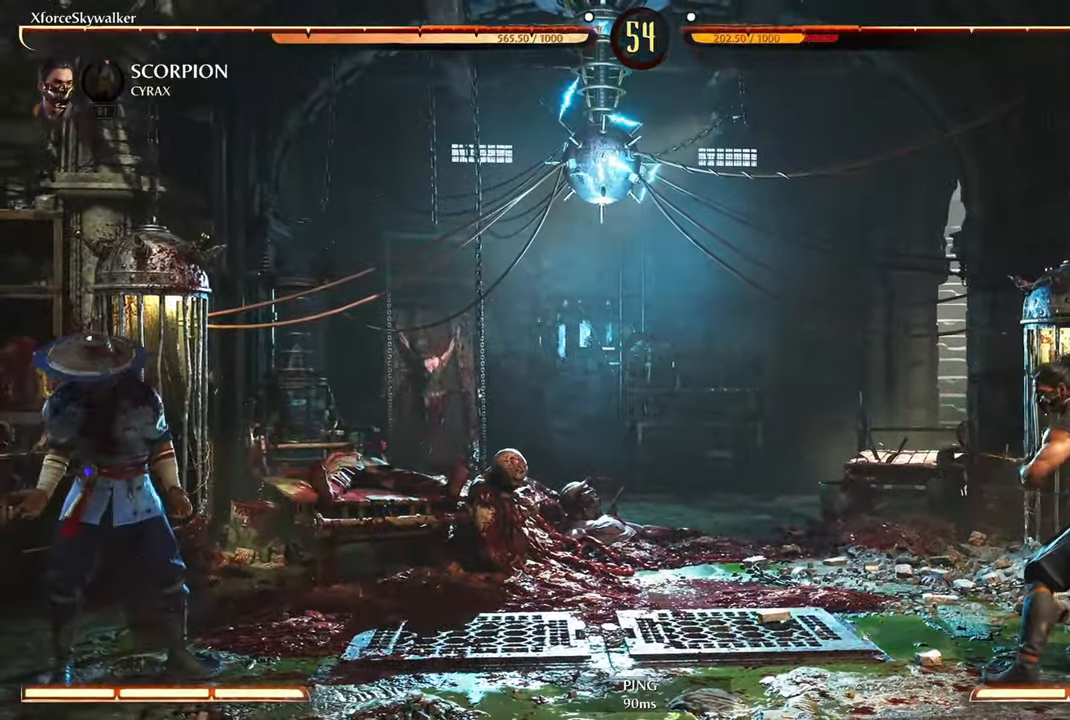
{"buttons": [], "left_stick": "center", "right_stick": "center", "events": [[50, "DPAD_RIGHT", "up"], [116, "DPAD_LEFT", "down"], [166, "SQUARE", "down"], [200, "DPAD_LEFT", "up"], [283, "SQUARE", "up"]]}
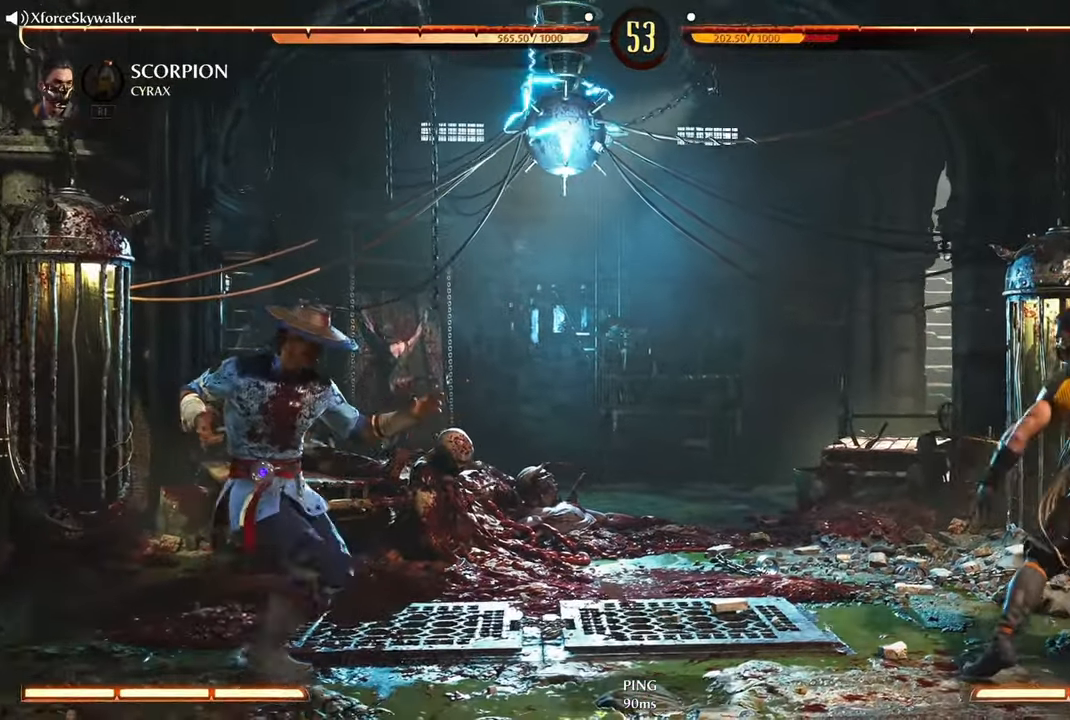
{"buttons": [], "left_stick": "center", "right_stick": "center", "events": []}
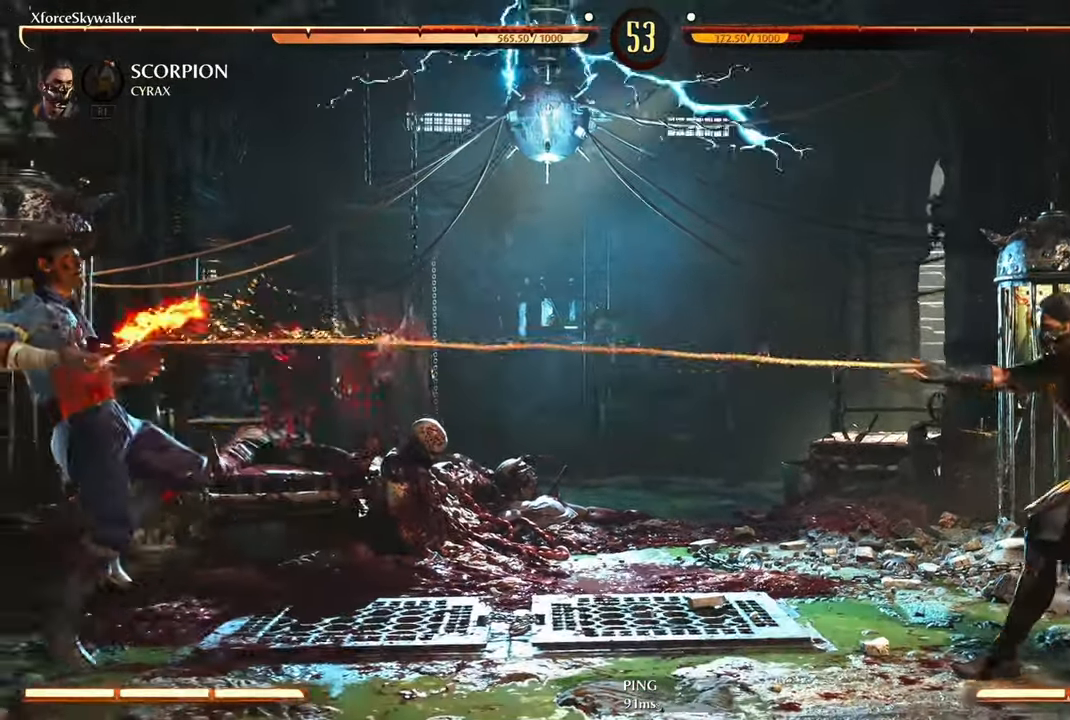
{"buttons": [], "left_stick": "center", "right_stick": "center", "events": []}
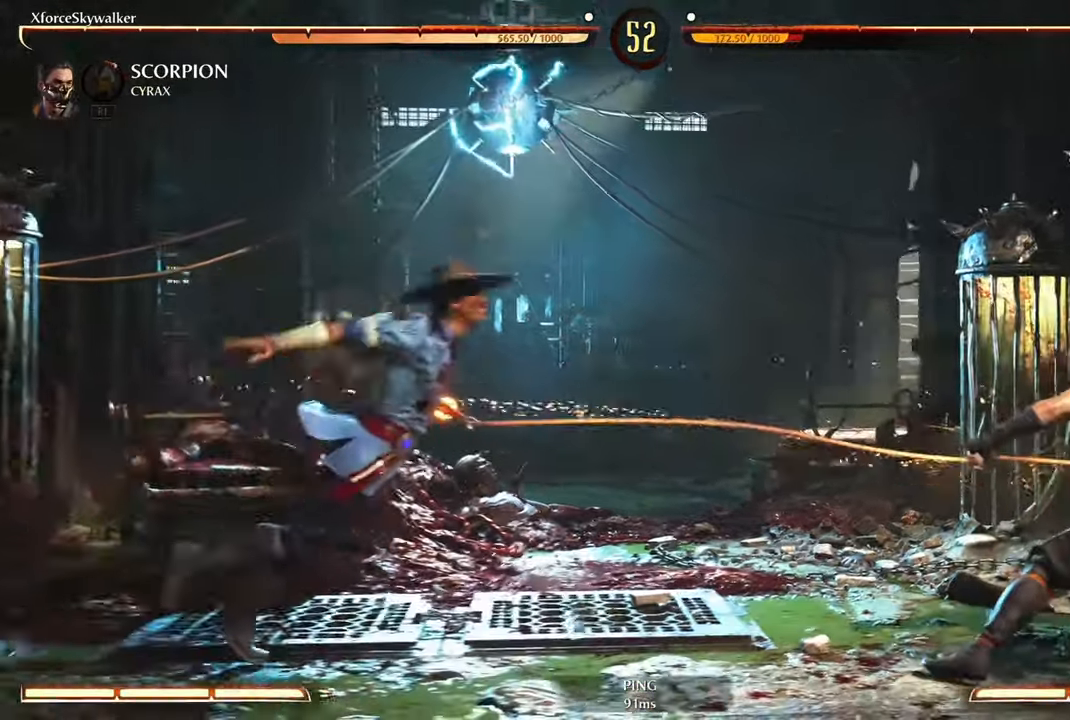
{"buttons": ["CROSS", "DPAD_DOWN"], "left_stick": "down", "right_stick": "center", "events": [[150, "CROSS", "down"], [150, "left_stick", "left"], [250, "CROSS", "up"], [300, "DPAD_DOWN", "down"], [300, "left_stick", "down"], [316, "CROSS", "down"], [400, "CROSS", "up"], [400, "DPAD_DOWN", "up"], [466, "CROSS", "down"], [466, "DPAD_DOWN", "down"]]}
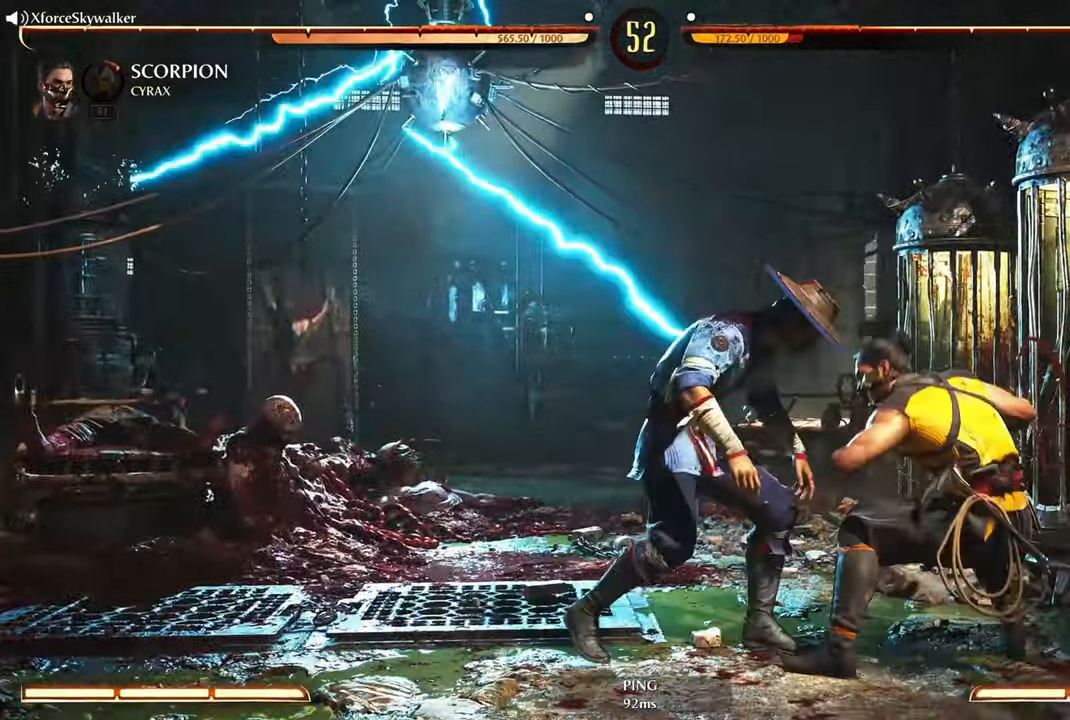
{"buttons": [], "left_stick": "down-left", "right_stick": "center", "events": [[66, "CROSS", "up"], [83, "DPAD_DOWN", "up"], [133, "CROSS", "down"], [150, "DPAD_DOWN", "down"], [233, "CROSS", "up"], [250, "DPAD_DOWN", "up"], [317, "CROSS", "down"], [333, "DPAD_DOWN", "down"], [400, "CROSS", "up"], [433, "DPAD_DOWN", "up"], [483, "left_stick", "down-left"]]}
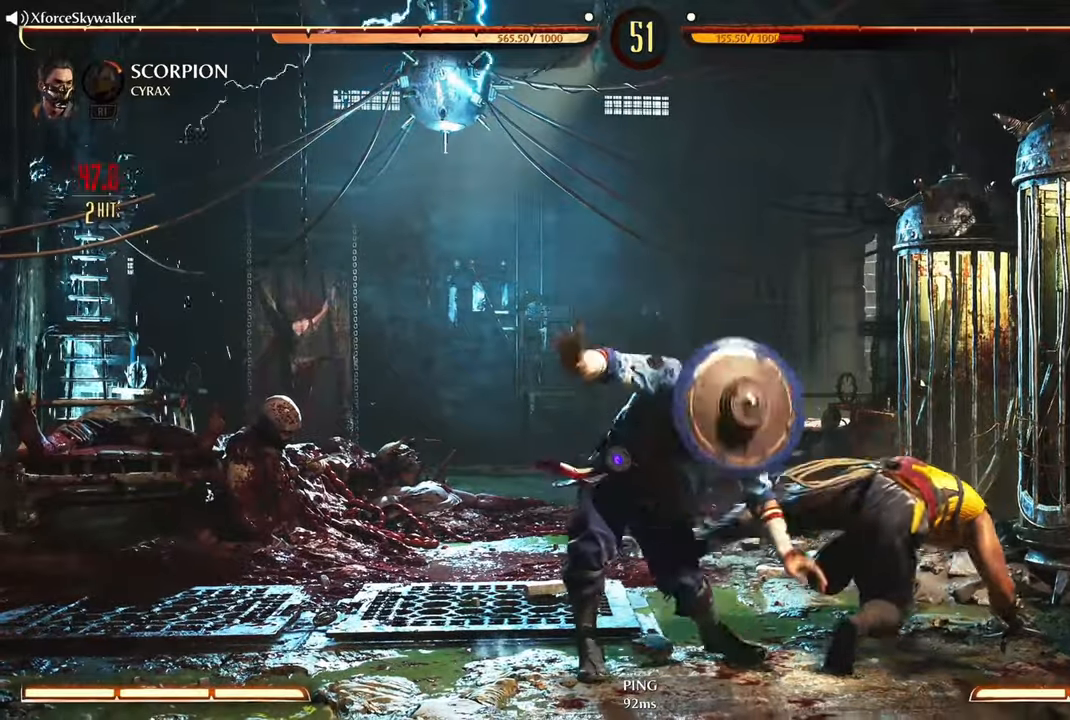
{"buttons": ["TRIANGLE"], "left_stick": "left", "right_stick": "center", "events": [[17, "CROSS", "down"], [83, "CROSS", "up"], [217, "CROSS", "down"], [300, "CROSS", "up"], [383, "left_stick", "left"], [483, "TRIANGLE", "down"]]}
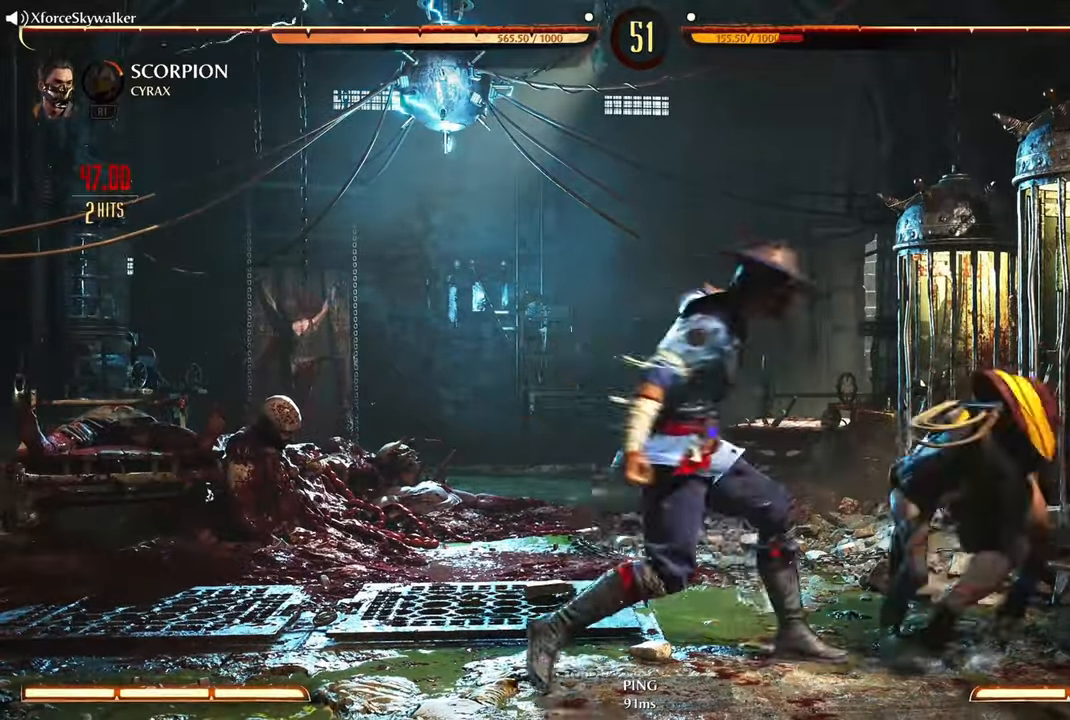
{"buttons": ["TRIANGLE"], "left_stick": "down-left", "right_stick": "center", "events": [[83, "TRIANGLE", "up"], [383, "DPAD_DOWN", "down"], [383, "left_stick", "down-left"], [417, "TRIANGLE", "down"], [483, "DPAD_DOWN", "up"]]}
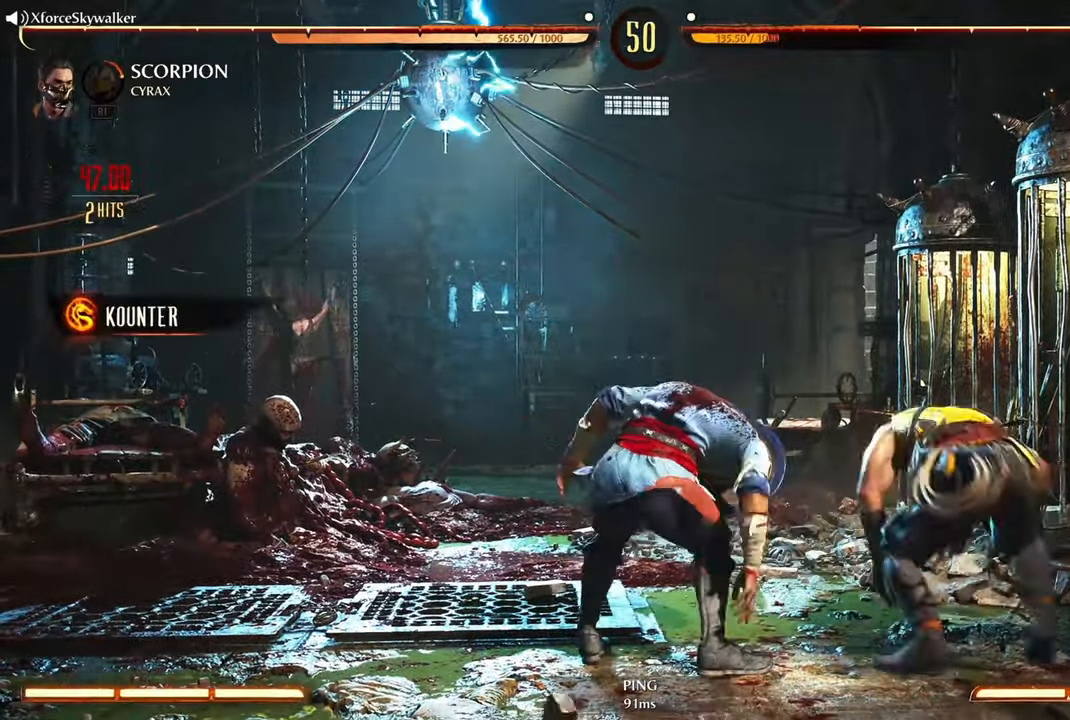
{"buttons": [], "left_stick": "center", "right_stick": "center", "events": [[17, "TRIANGLE", "up"], [67, "DPAD_DOWN", "down"], [83, "left_stick", "down"], [100, "TRIANGLE", "down"], [183, "DPAD_DOWN", "up"], [200, "TRIANGLE", "up"], [233, "DPAD_DOWN", "down"], [267, "left_stick", "center"], [283, "TRIANGLE", "down"], [367, "DPAD_DOWN", "up"], [383, "TRIANGLE", "up"]]}